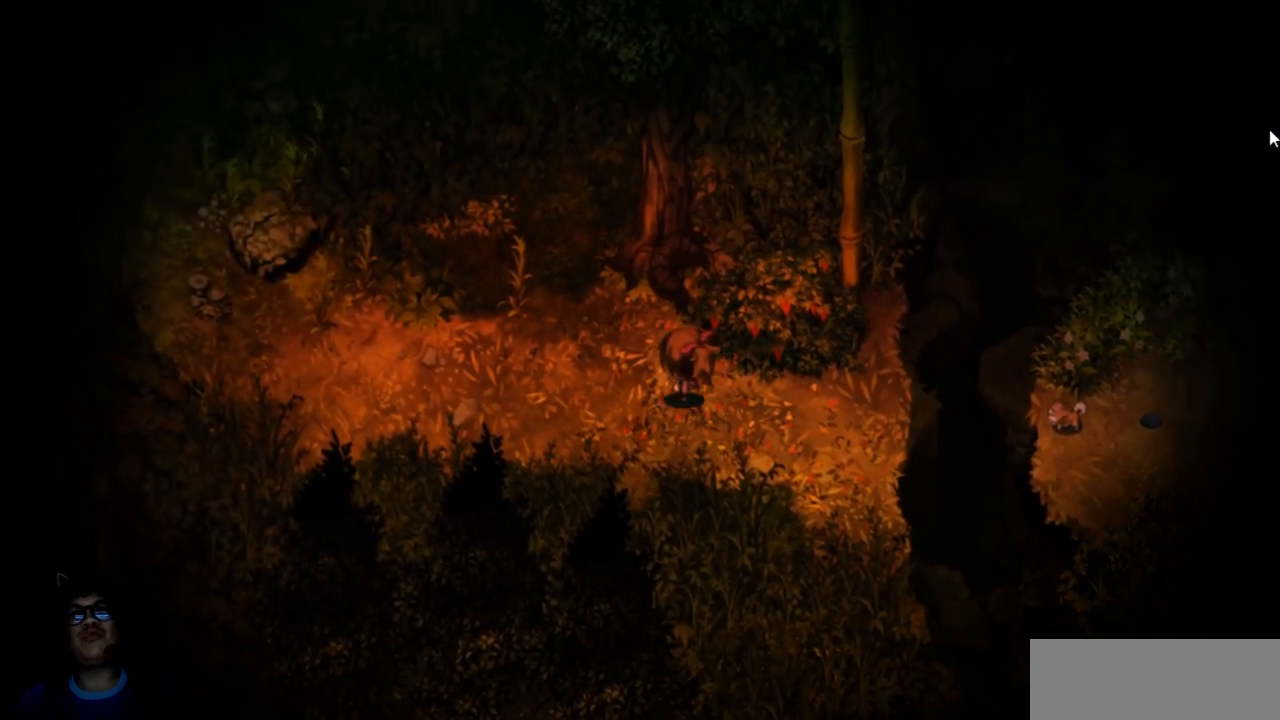
Gameplay with keyboard; each line is a JSON object with the keys held at the frame after it. "events" lists presses ("down") and releases ("up") of "c", "down", "left", "right", "up" and "z" between this image and that frame as [ms after this image, input, new state], when the widget could be followed in between. No other keys are recorded. Mouse input is not recorded. Not read: x.
{"keys": ["left"], "events": [[250, "up", "up"], [300, "left", "up"], [467, "left", "down"]]}
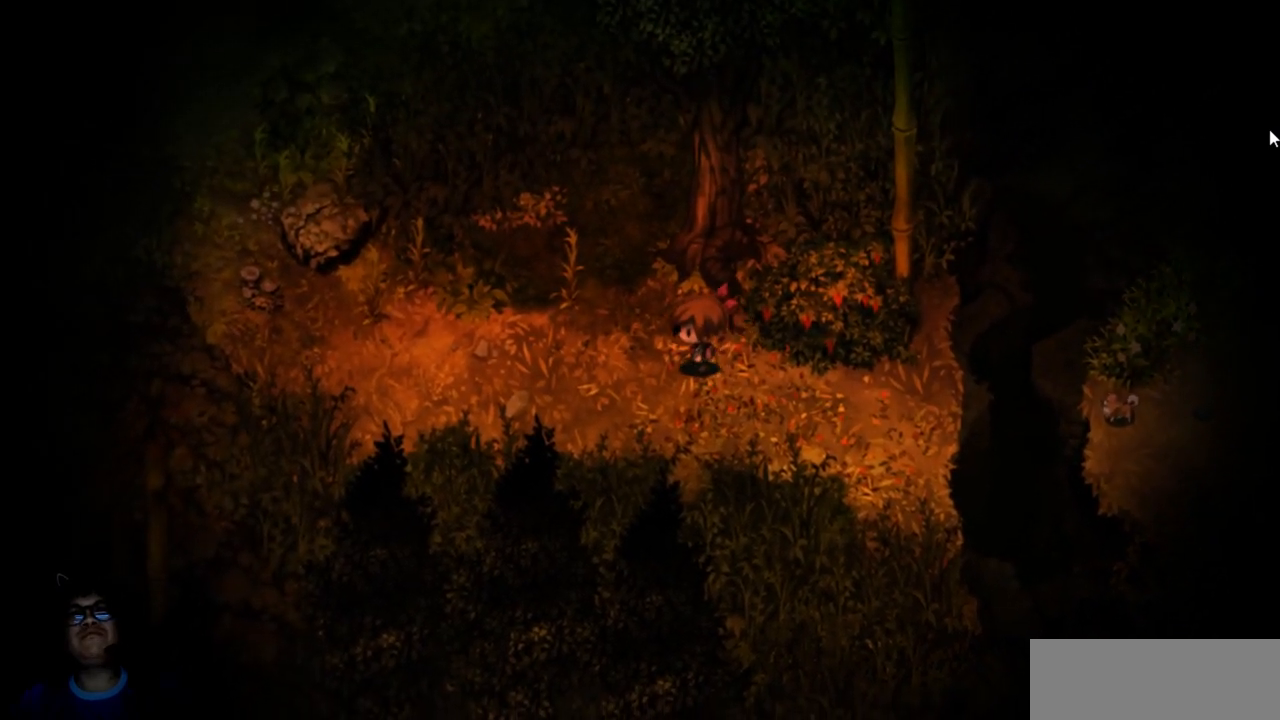
{"keys": ["left", "up"], "events": [[217, "up", "down"]]}
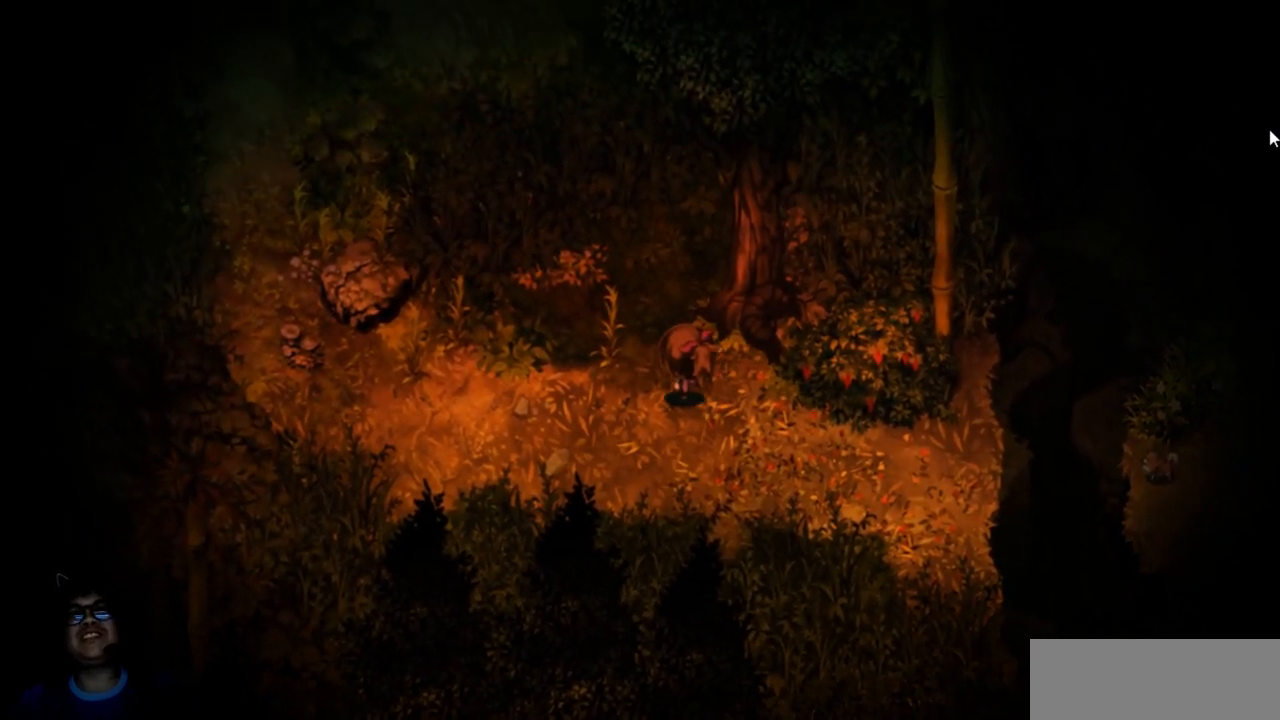
{"keys": ["left", "up"], "events": [[83, "left", "up"], [483, "left", "down"]]}
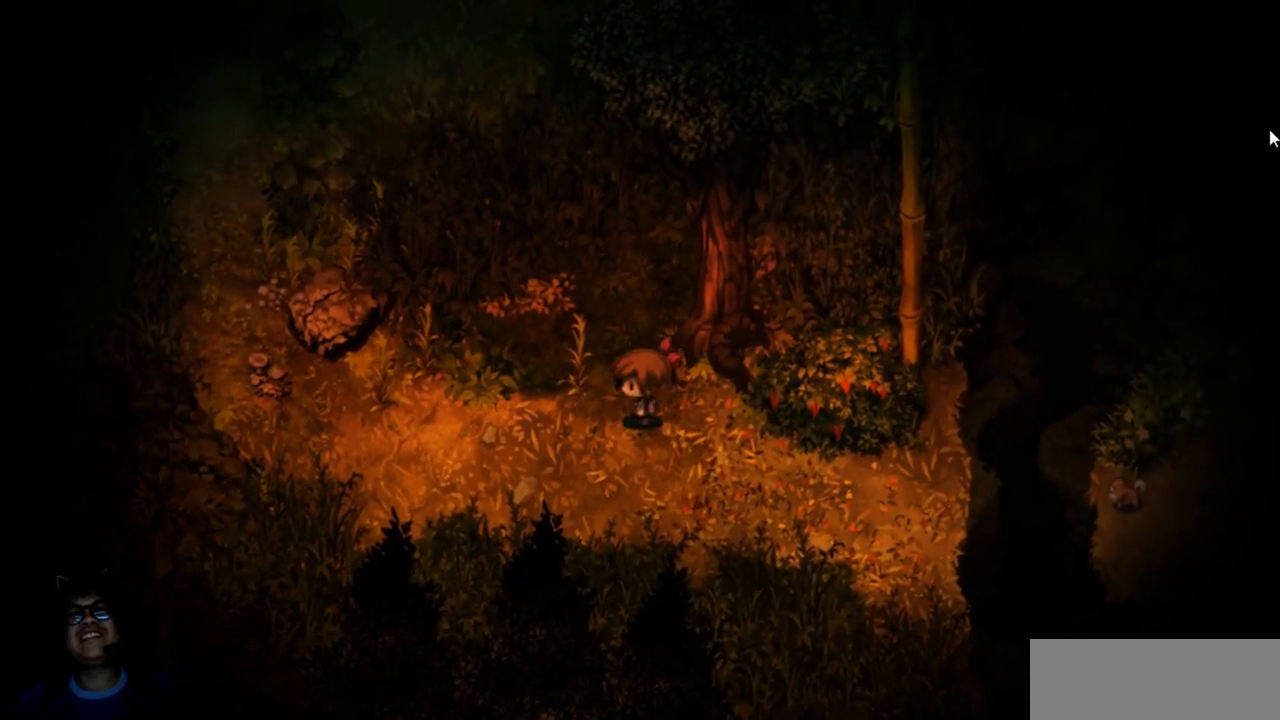
{"keys": [], "events": [[17, "up", "up"], [350, "left", "up"]]}
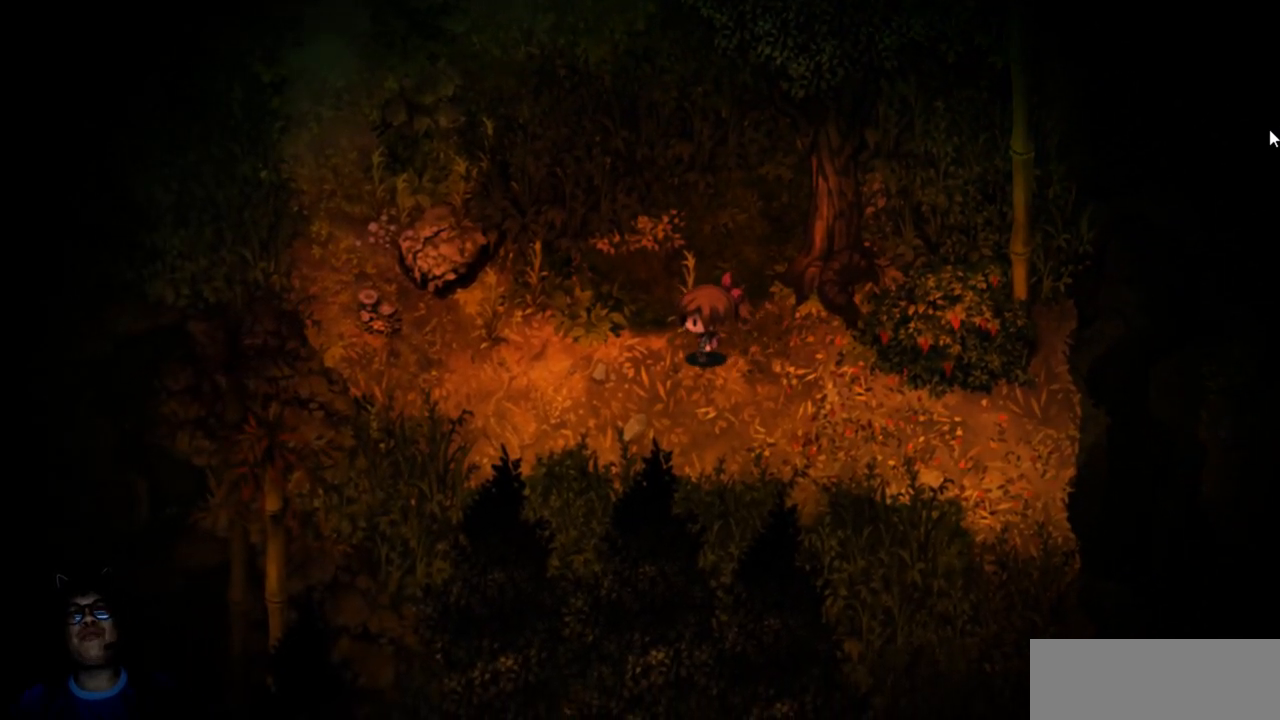
{"keys": [], "events": [[83, "down", "down"], [250, "down", "up"], [367, "left", "down"], [467, "left", "up"]]}
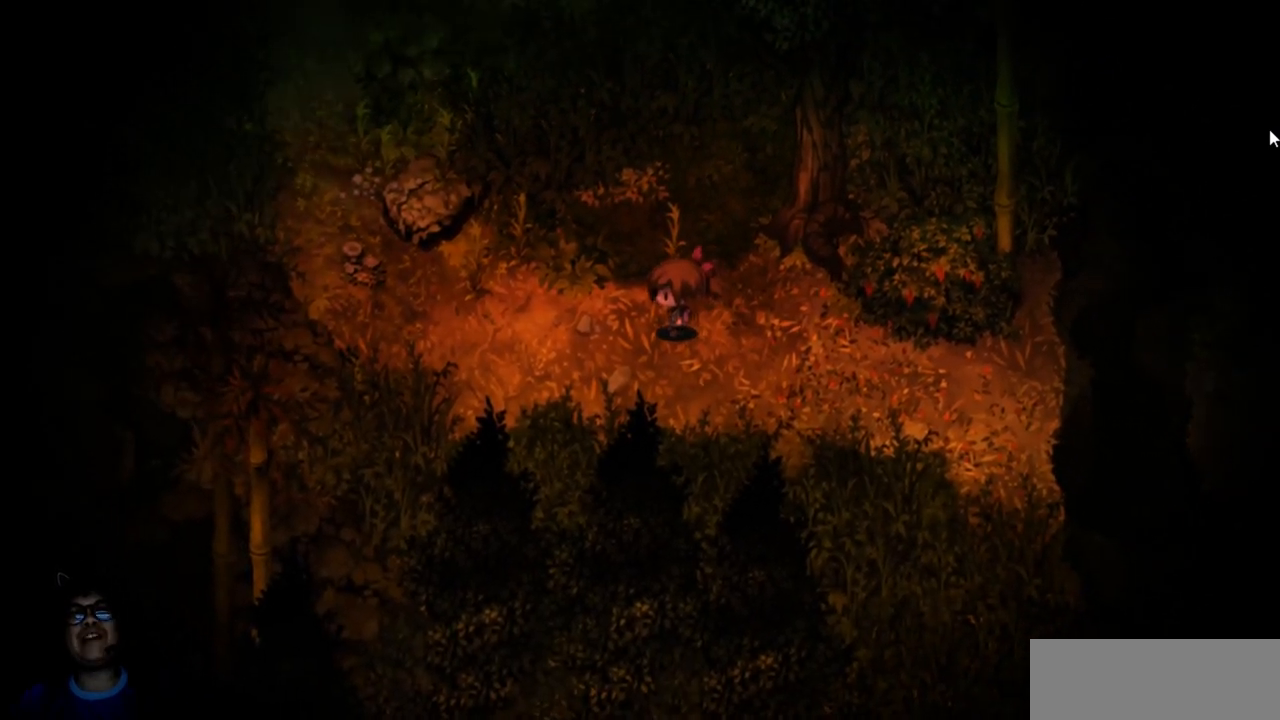
{"keys": ["right"], "events": [[167, "right", "down"]]}
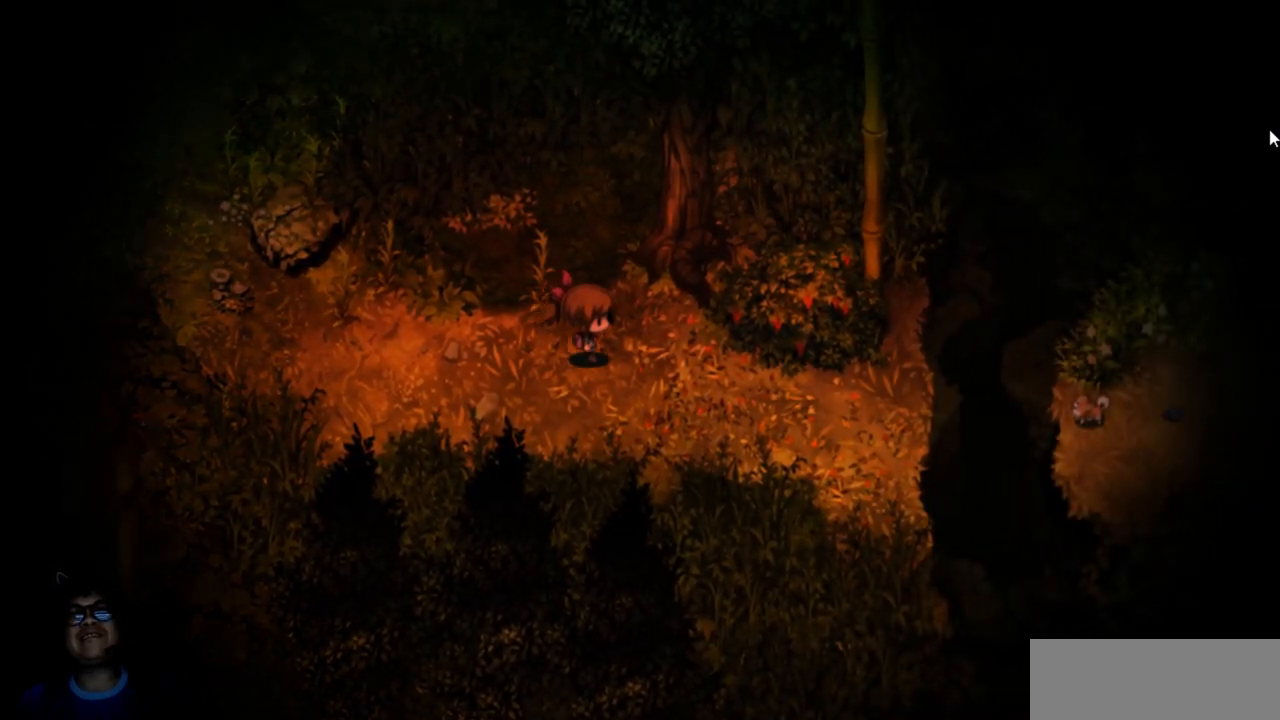
{"keys": [], "events": [[217, "right", "up"]]}
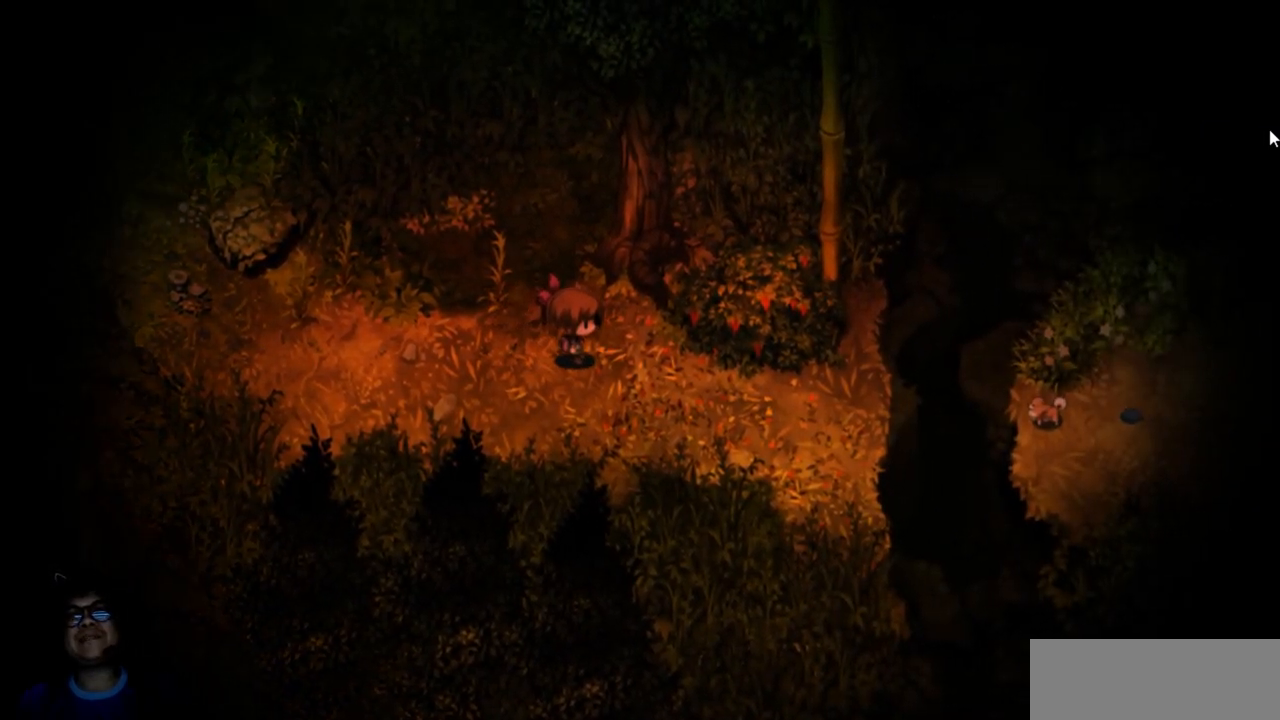
{"keys": [], "events": []}
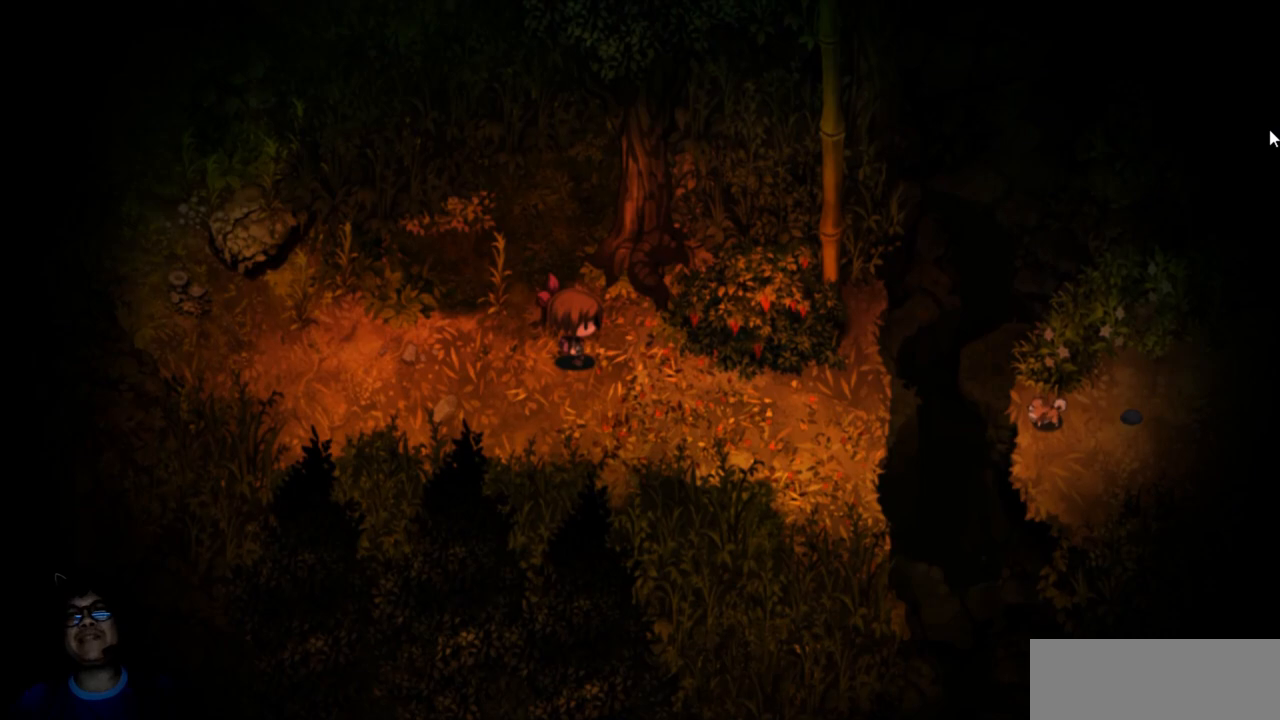
{"keys": [], "events": []}
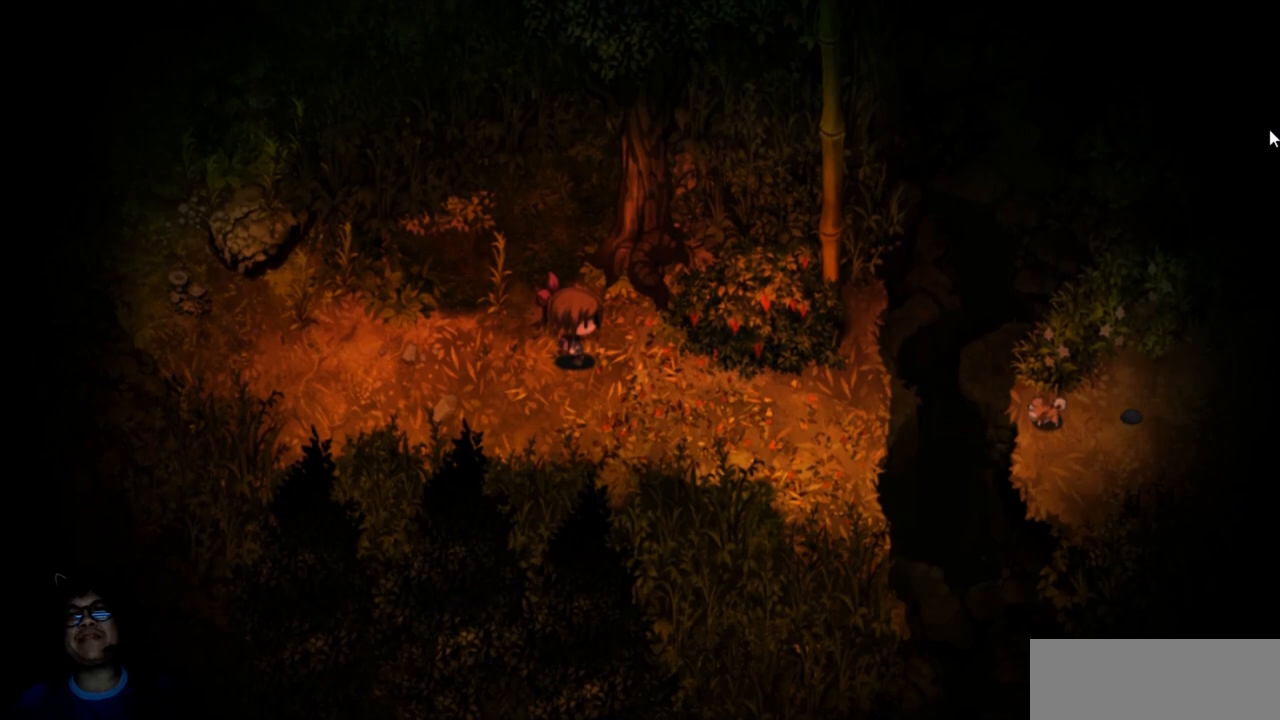
{"keys": [], "events": []}
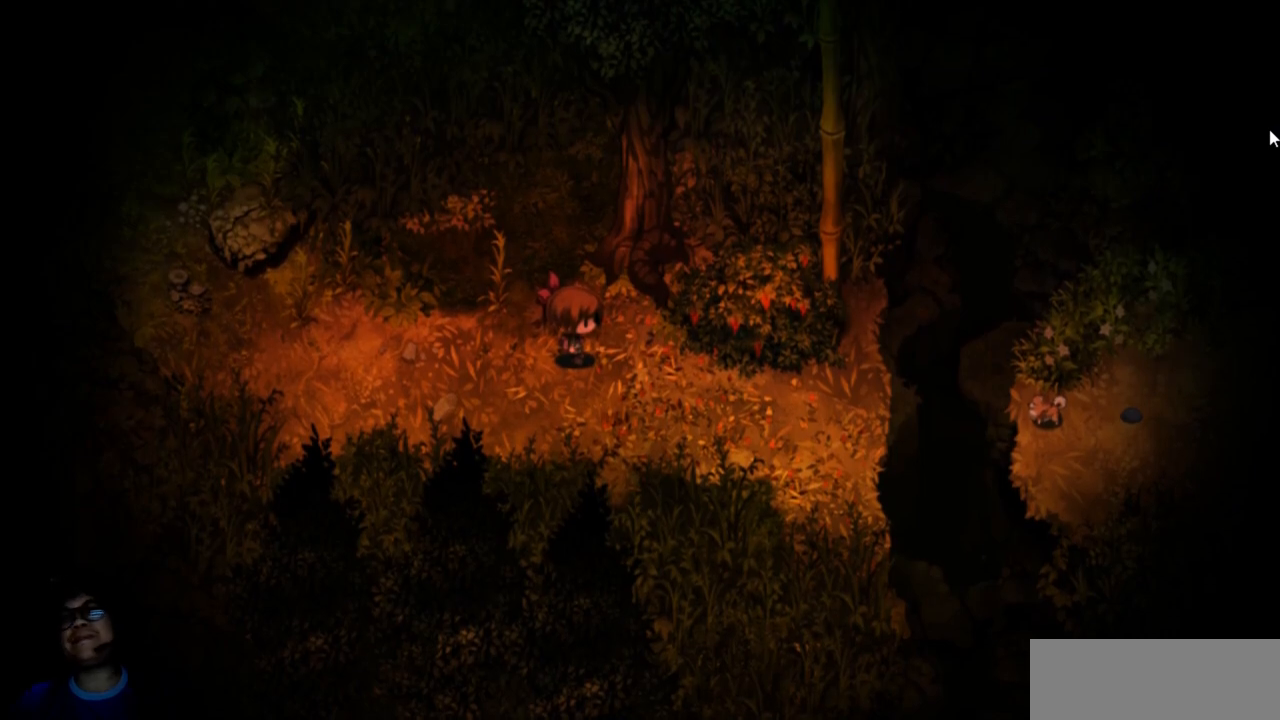
{"keys": [], "events": []}
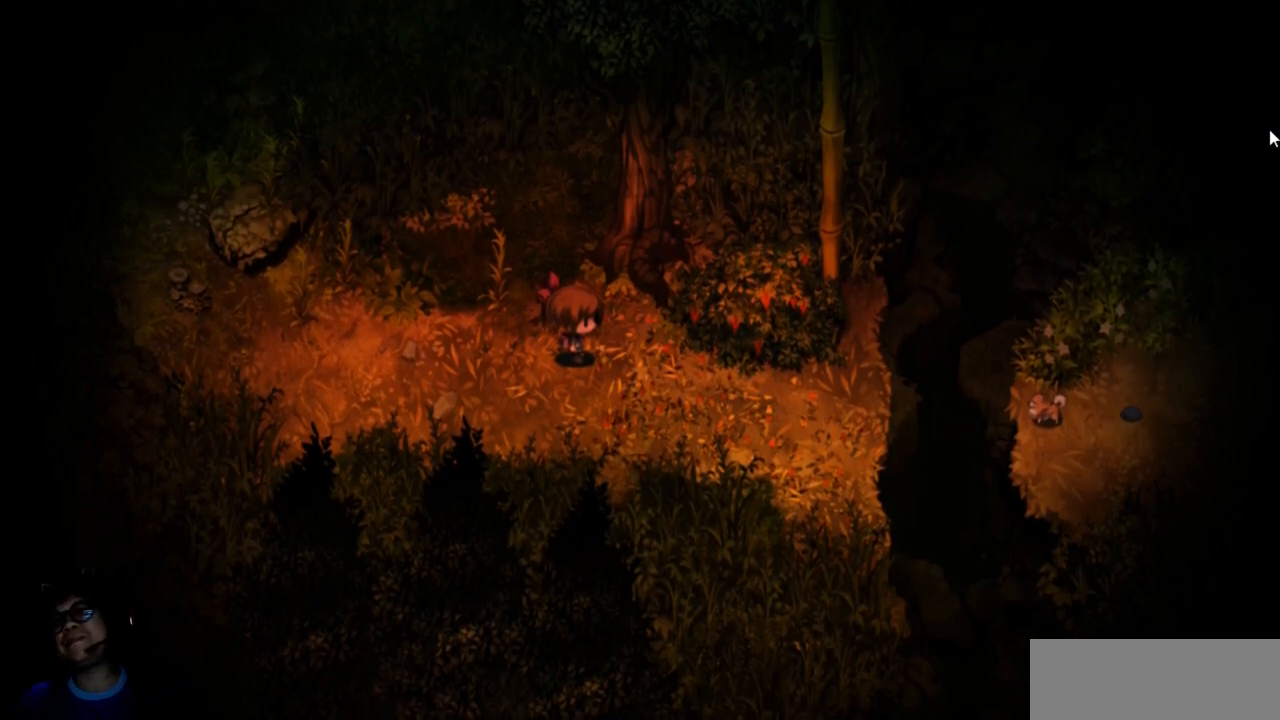
{"keys": [], "events": []}
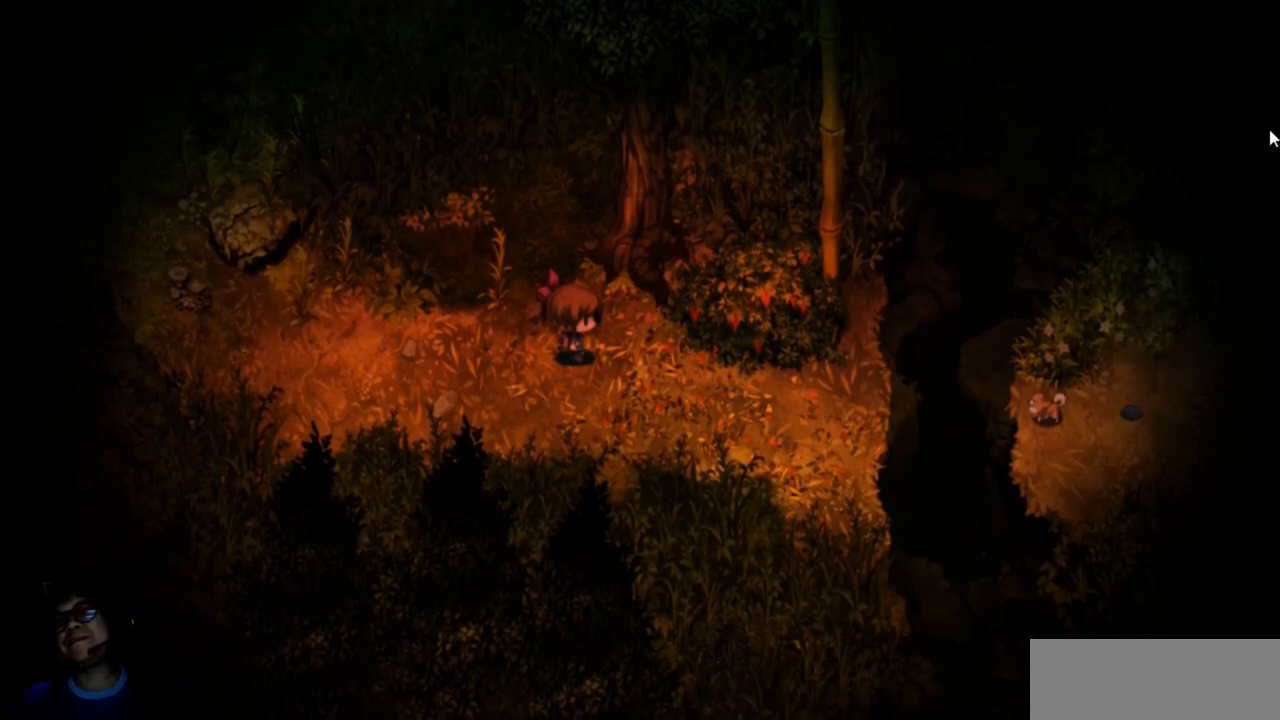
{"keys": [], "events": []}
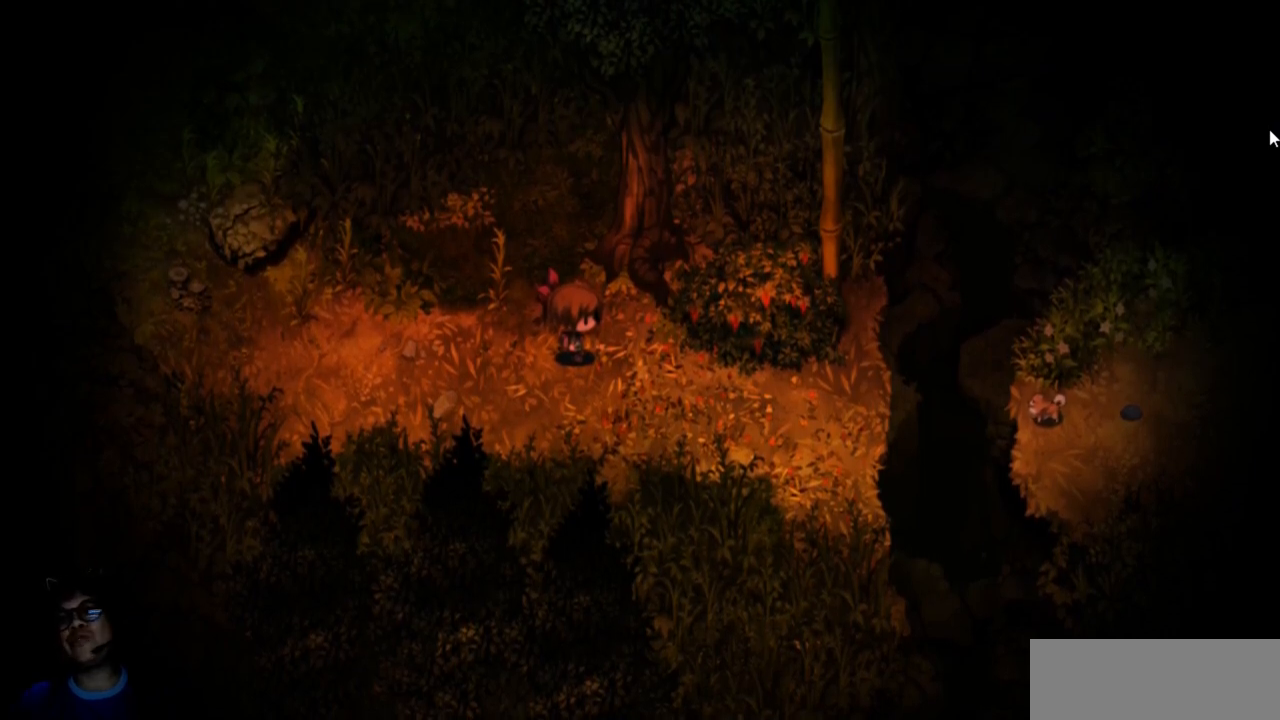
{"keys": [], "events": []}
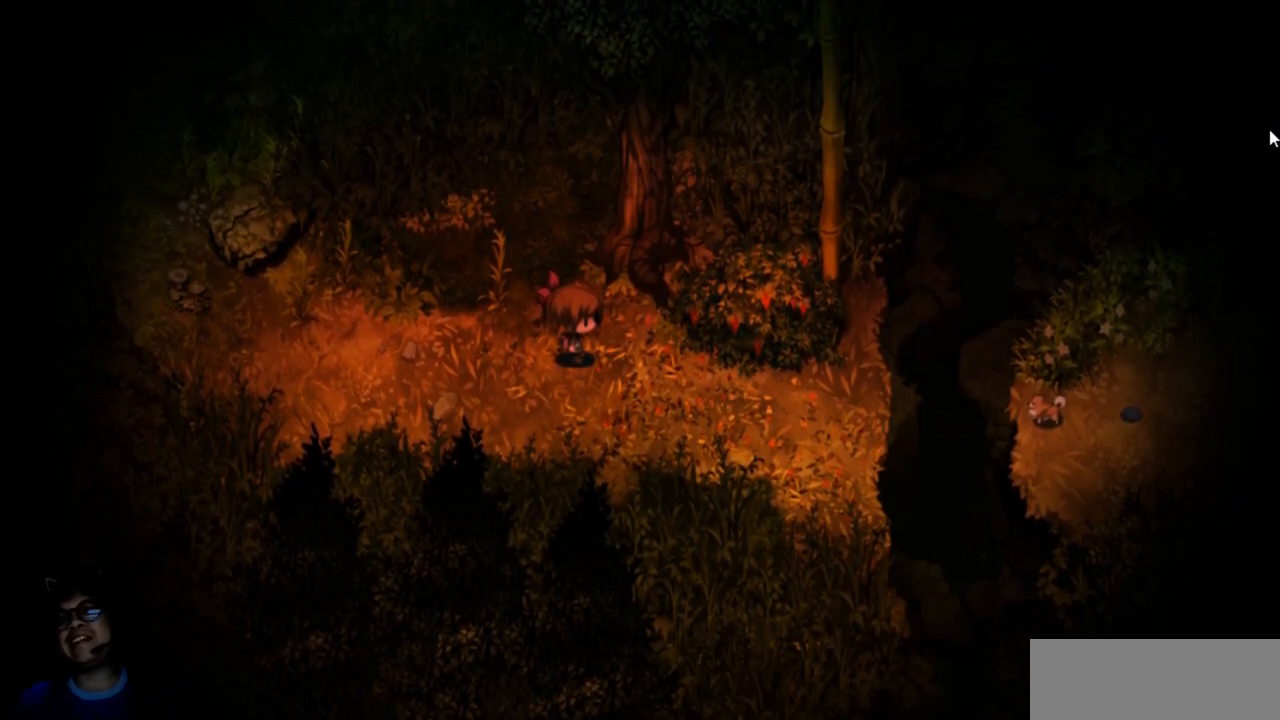
{"keys": ["right"], "events": [[50, "left", "down"], [183, "left", "up"], [433, "right", "down"]]}
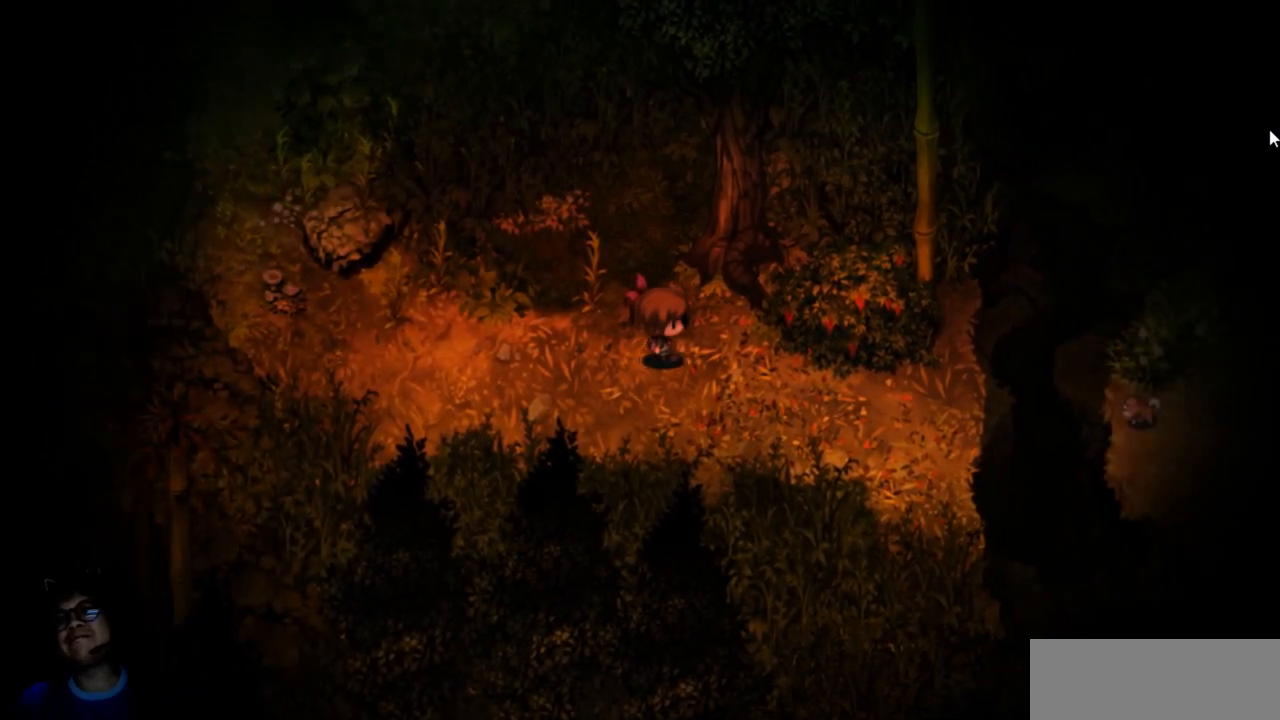
{"keys": [], "events": [[83, "right", "up"]]}
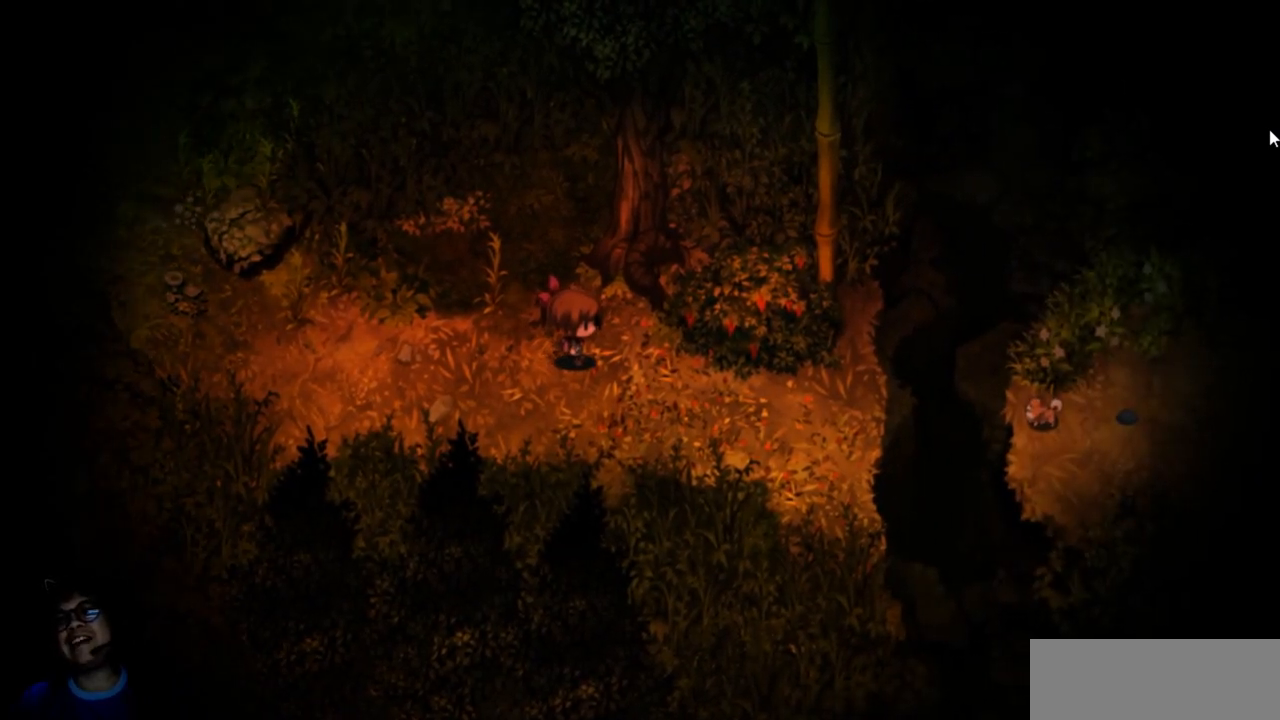
{"keys": ["left"], "events": [[433, "left", "down"]]}
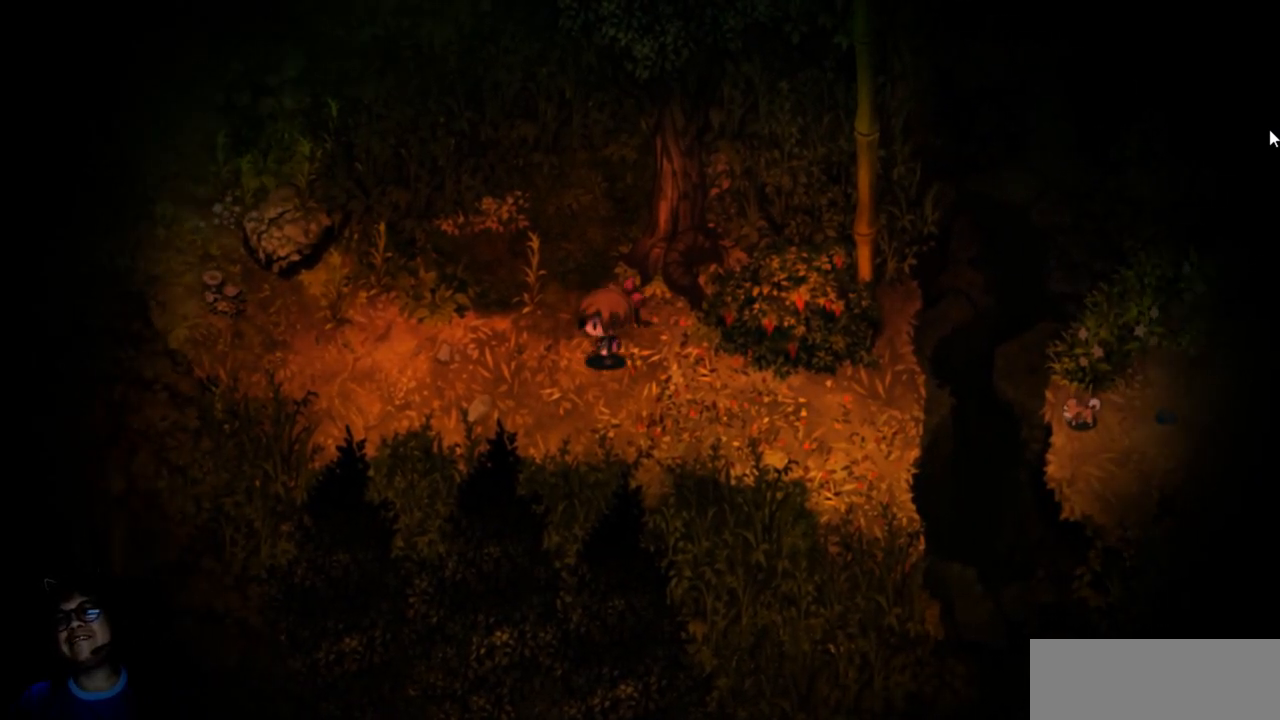
{"keys": ["left"], "events": []}
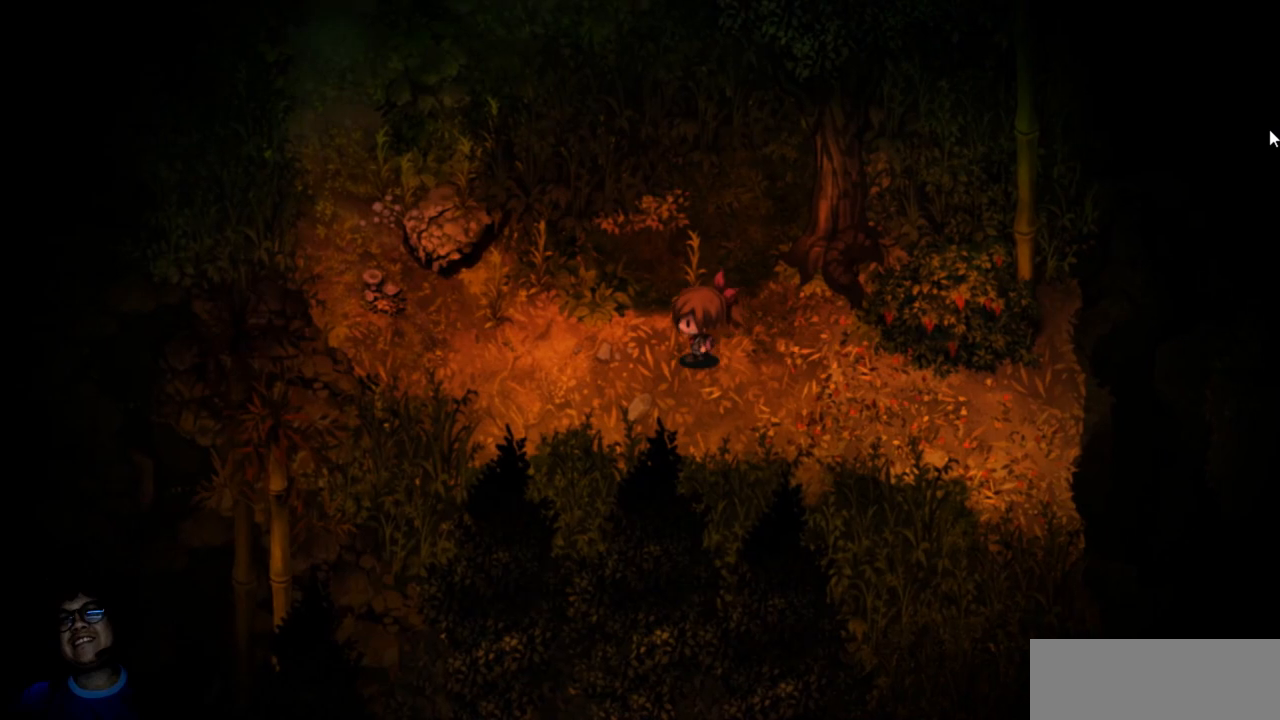
{"keys": ["left", "up"], "events": [[133, "up", "down"]]}
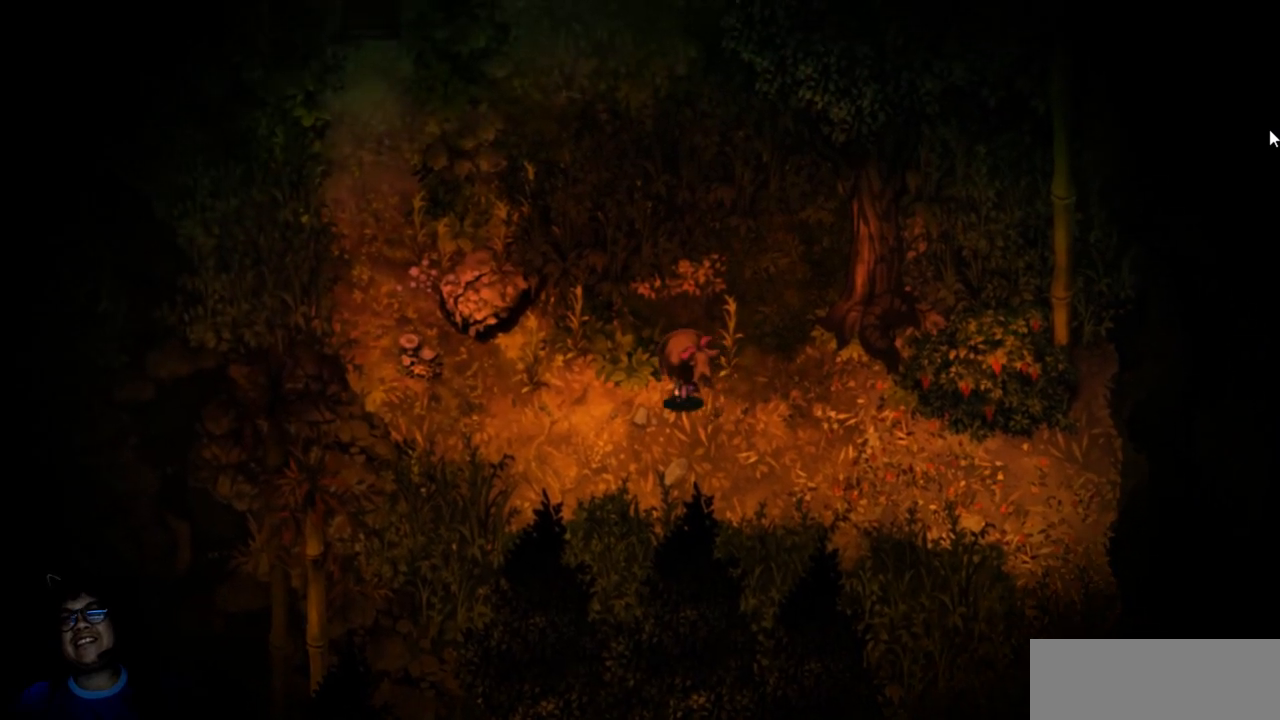
{"keys": ["left"], "events": [[283, "up", "up"]]}
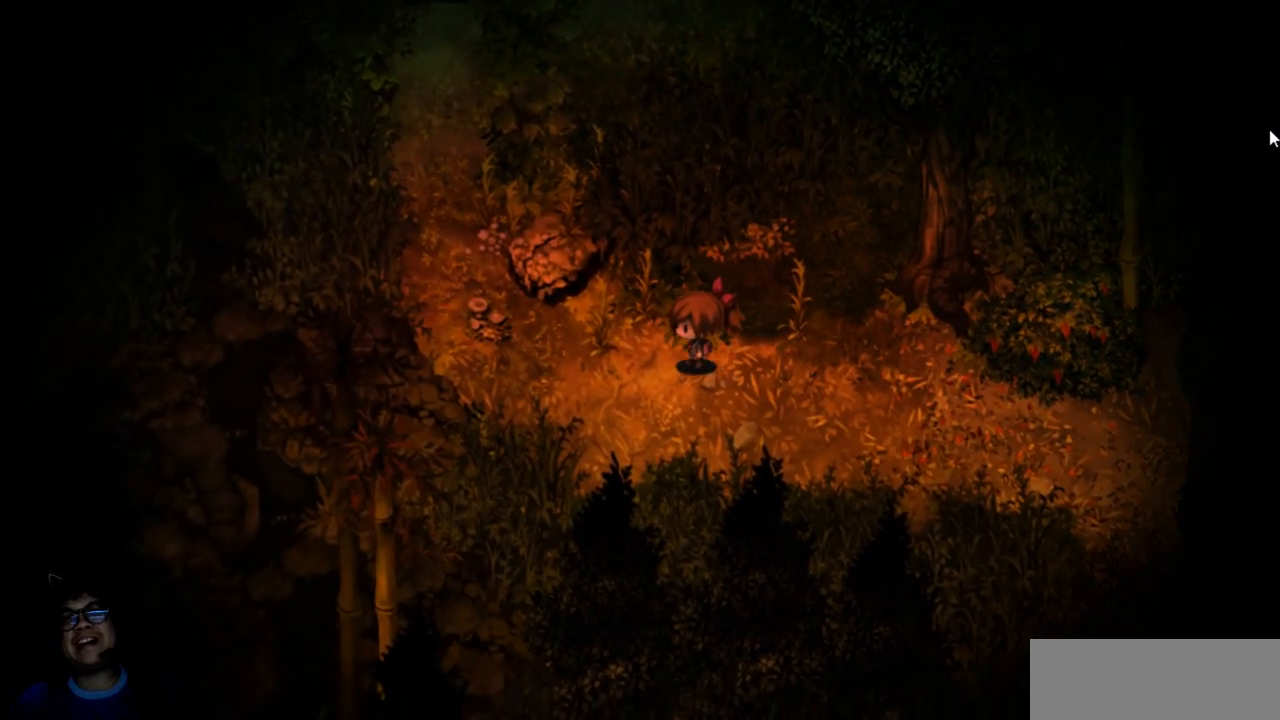
{"keys": ["down"], "events": [[267, "down", "down"], [417, "left", "up"]]}
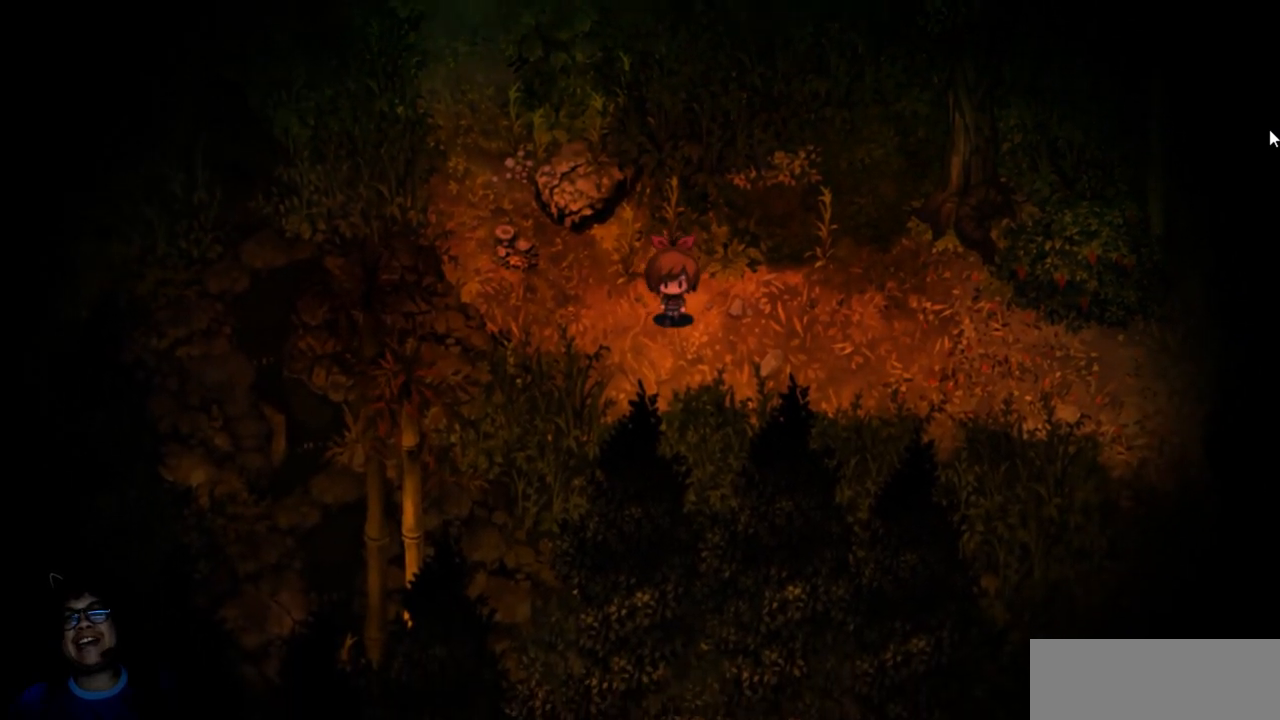
{"keys": ["down", "left"], "events": [[333, "left", "down"]]}
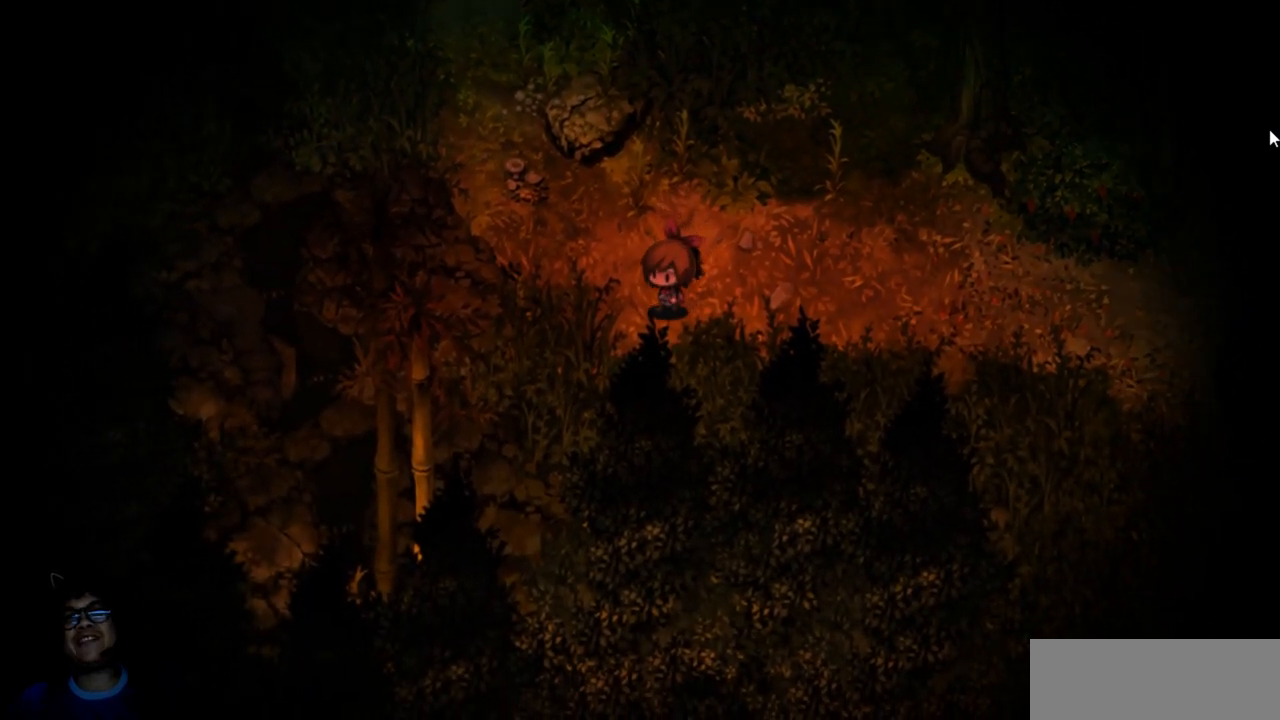
{"keys": ["down"], "events": [[150, "left", "up"]]}
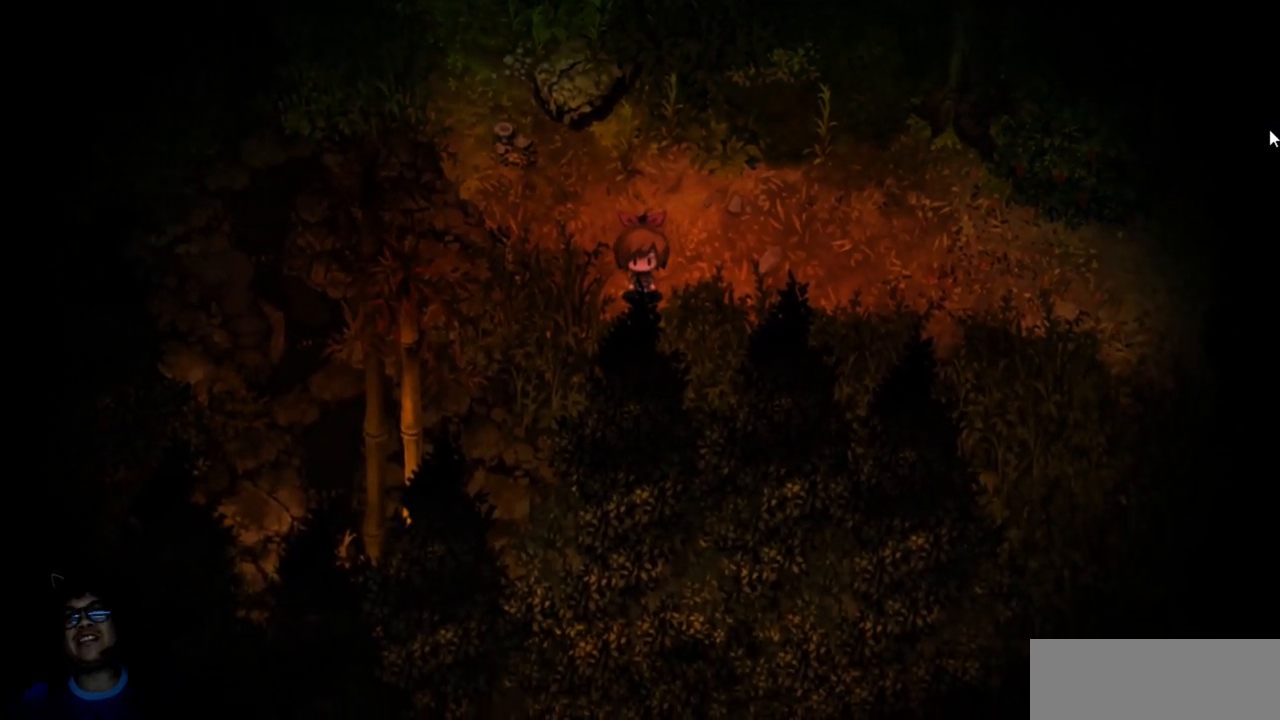
{"keys": ["left", "up"], "events": [[133, "down", "up"], [150, "left", "down"], [450, "up", "down"]]}
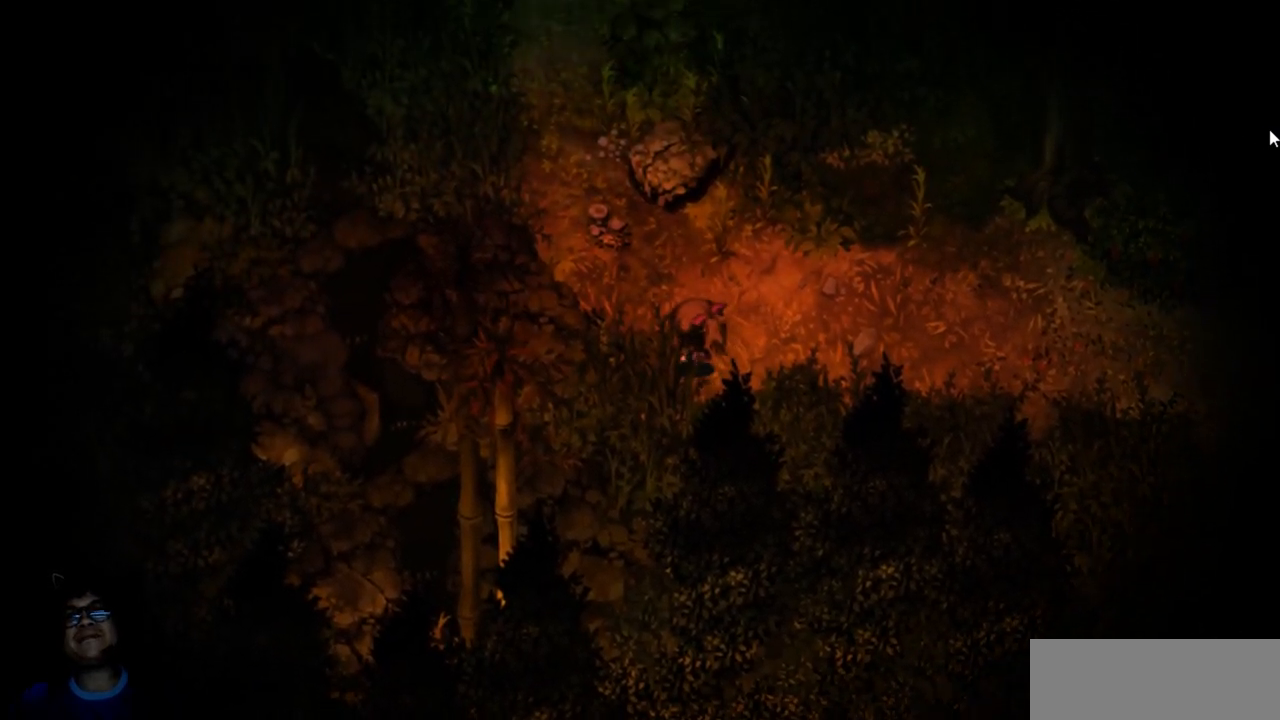
{"keys": ["up"], "events": [[367, "left", "up"]]}
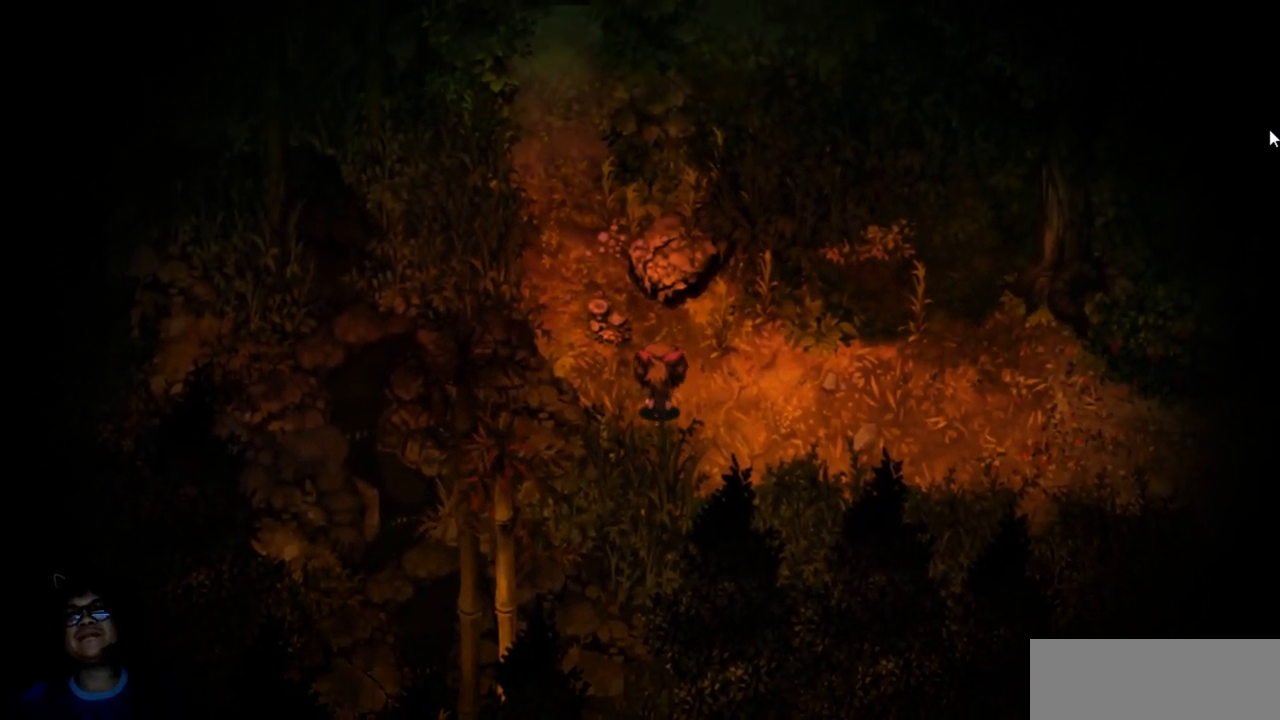
{"keys": ["up"], "events": []}
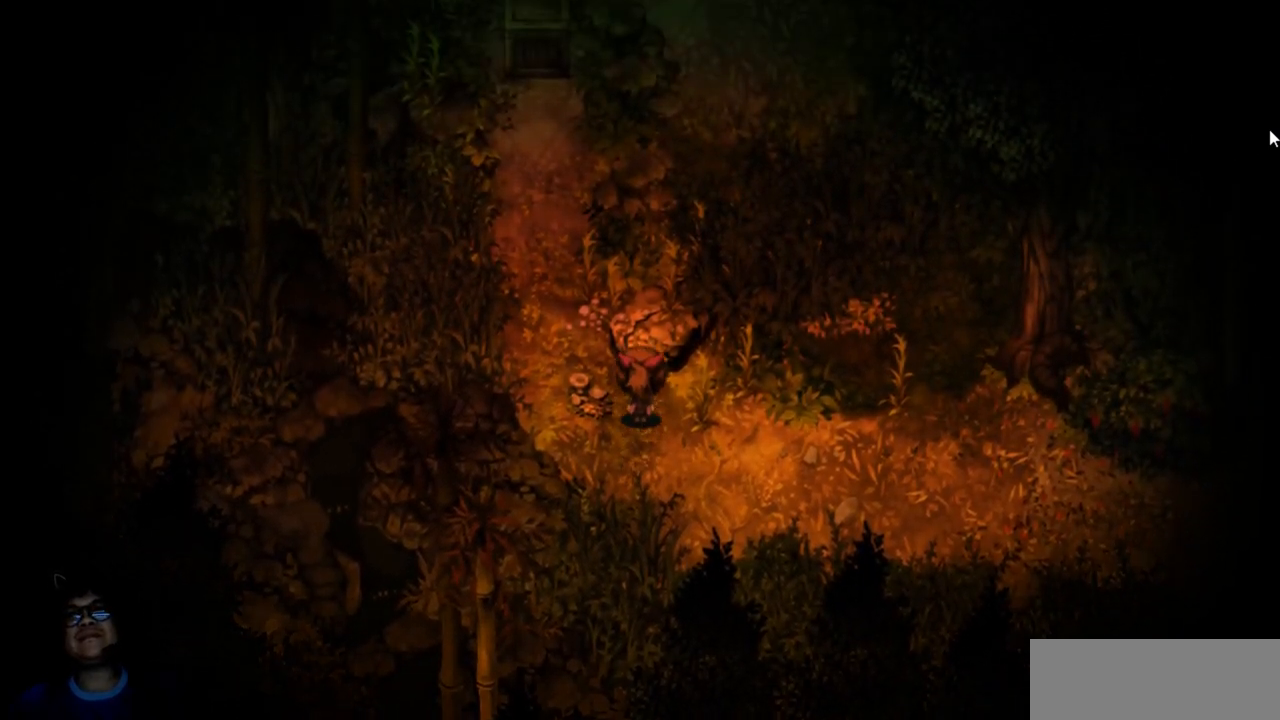
{"keys": ["left"], "events": [[200, "z", "down"], [367, "z", "up"], [467, "up", "up"], [483, "left", "down"]]}
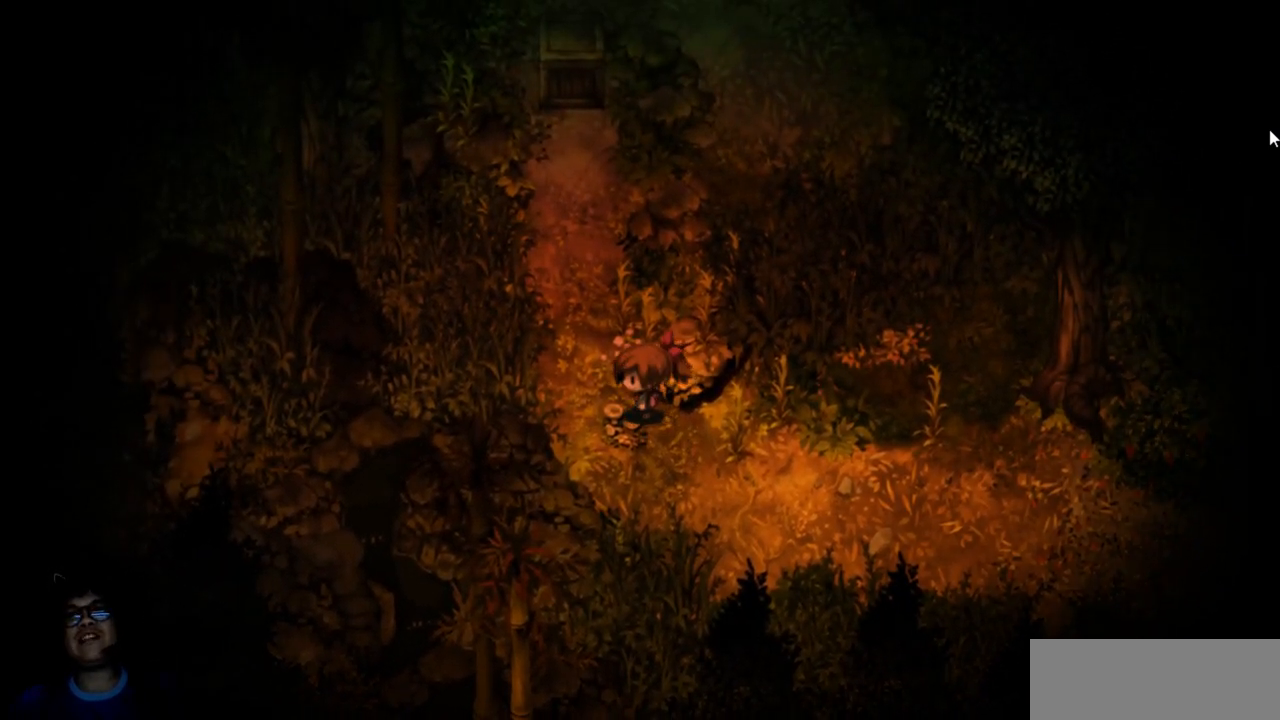
{"keys": ["up"], "events": [[250, "up", "down"], [367, "left", "up"]]}
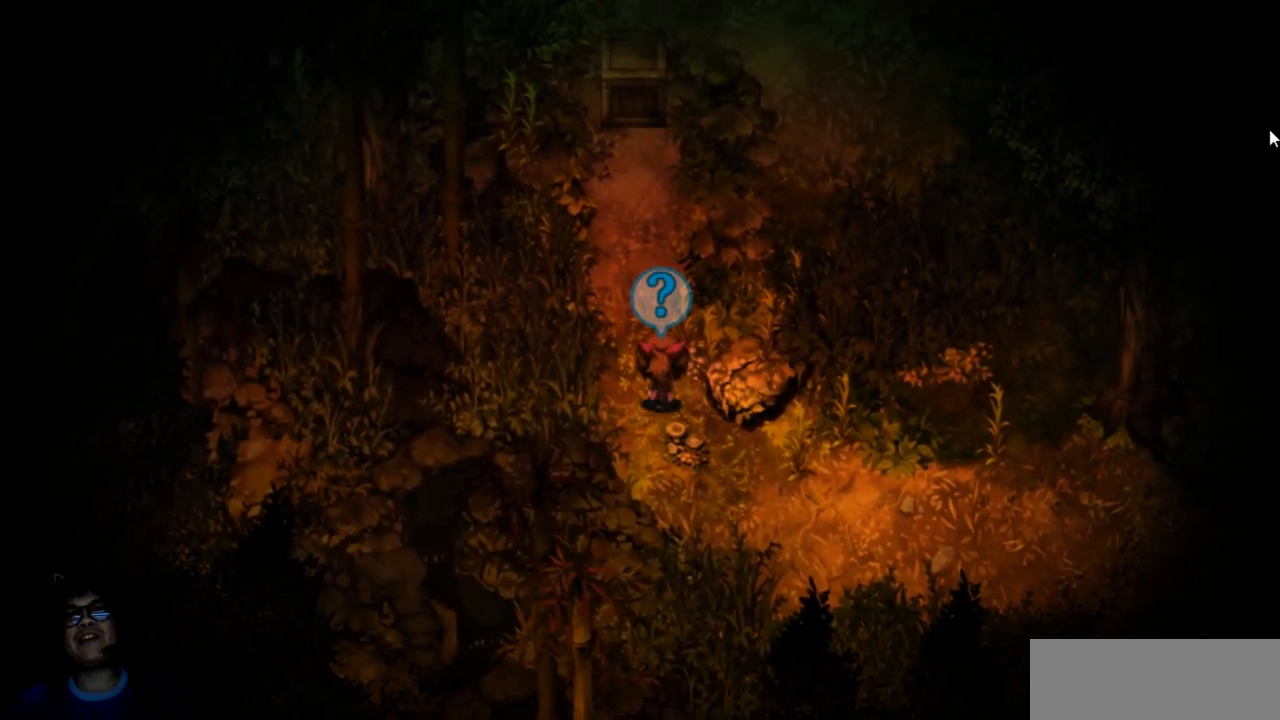
{"keys": [], "events": [[317, "up", "up"]]}